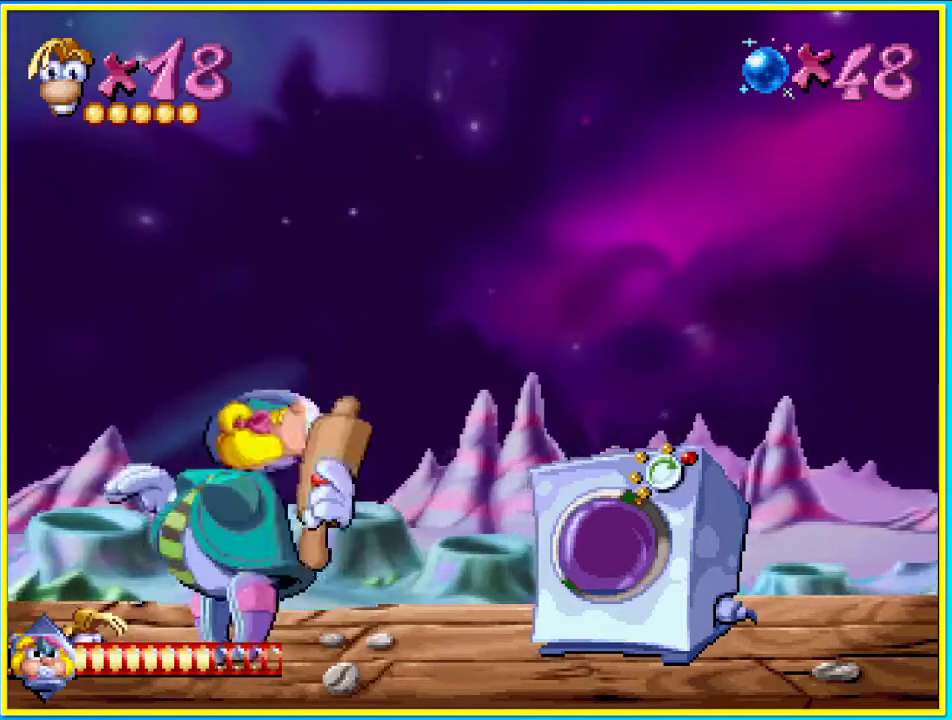
Gameplay with a controller (PlayStation layout); each line is a JSON object with the inputs held at the frame after it. "events" lists button and stick changes between this image and that frame as [ms after this image, input, new state], when the widget could be followed in between. Not read: DPAD_LEFT DPAD_RIGHT L3 R3.
{"buttons": ["DPAD_DOWN"], "left_stick": "center", "right_stick": "center", "events": []}
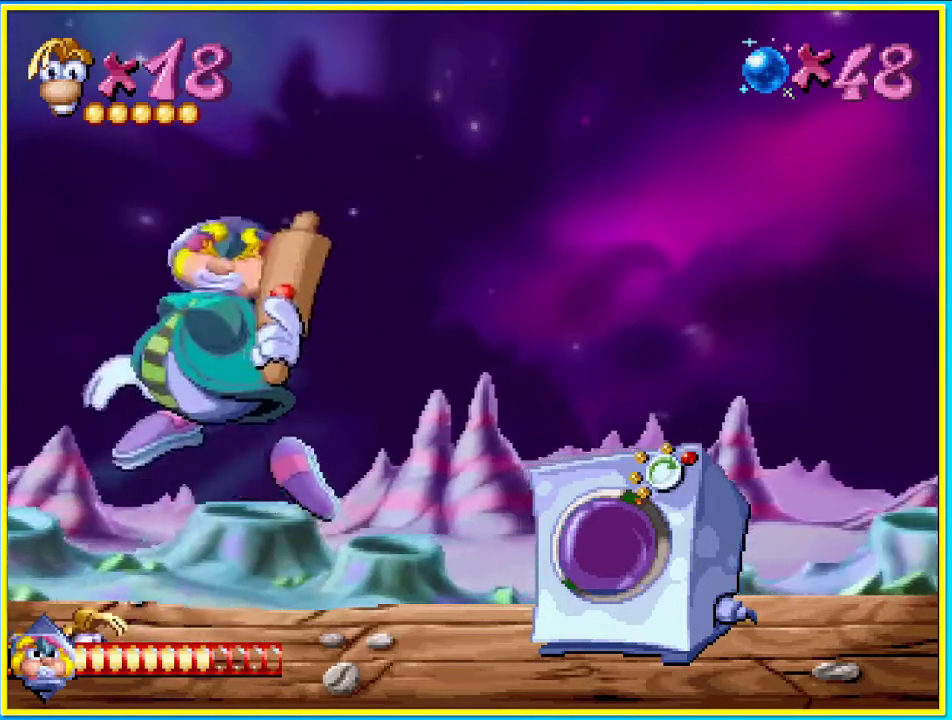
{"buttons": [], "left_stick": "center", "right_stick": "center", "events": [[202, "DPAD_DOWN", "up"]]}
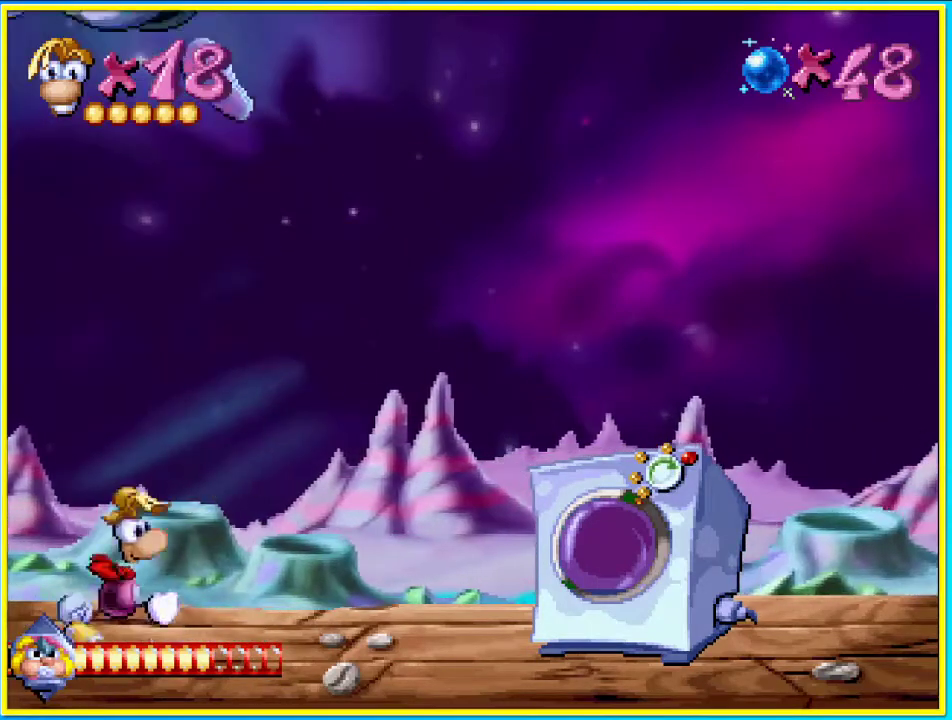
{"buttons": [], "left_stick": "center", "right_stick": "center", "events": []}
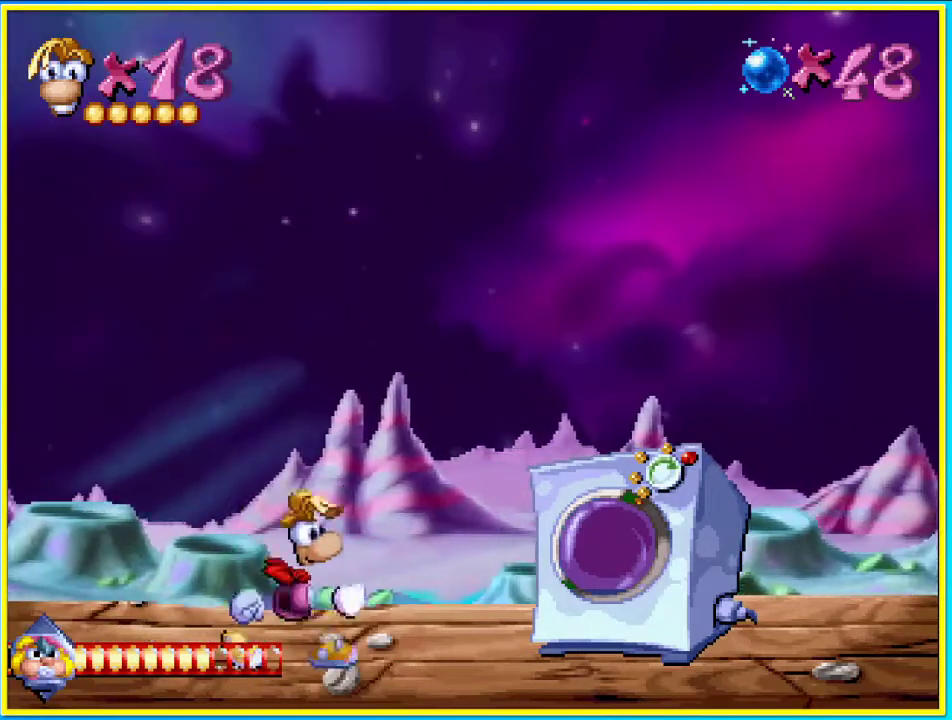
{"buttons": [], "left_stick": "center", "right_stick": "center", "events": []}
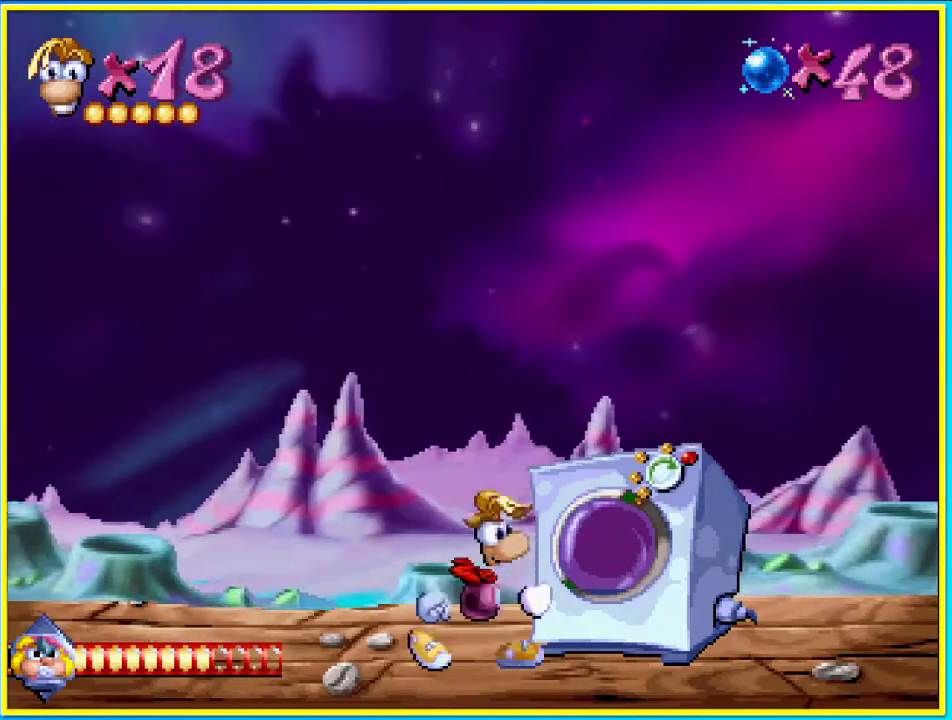
{"buttons": [], "left_stick": "center", "right_stick": "center", "events": []}
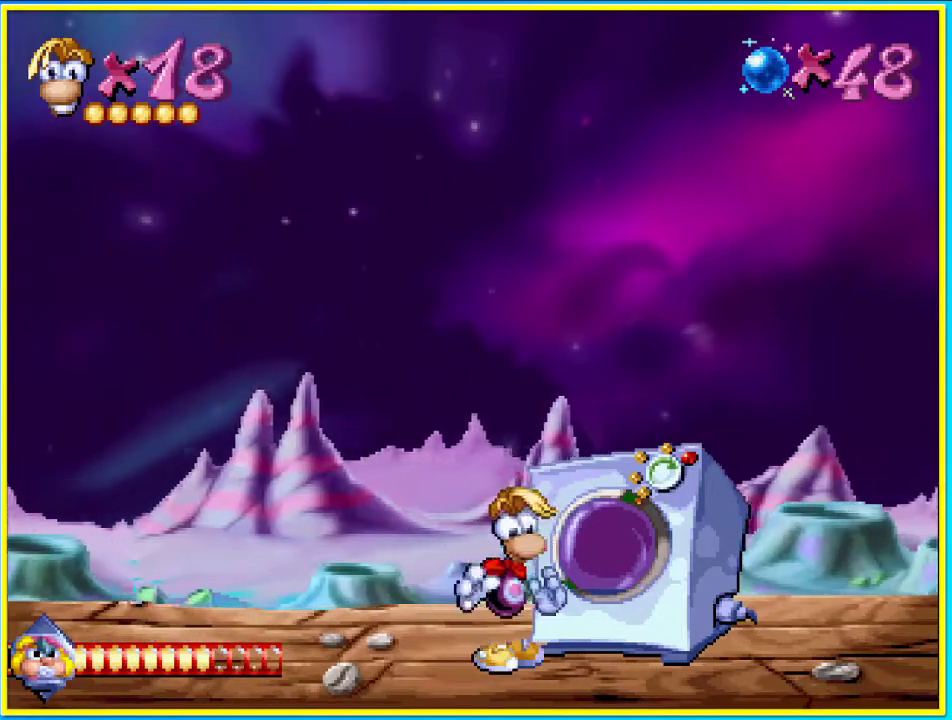
{"buttons": [], "left_stick": "center", "right_stick": "center", "events": []}
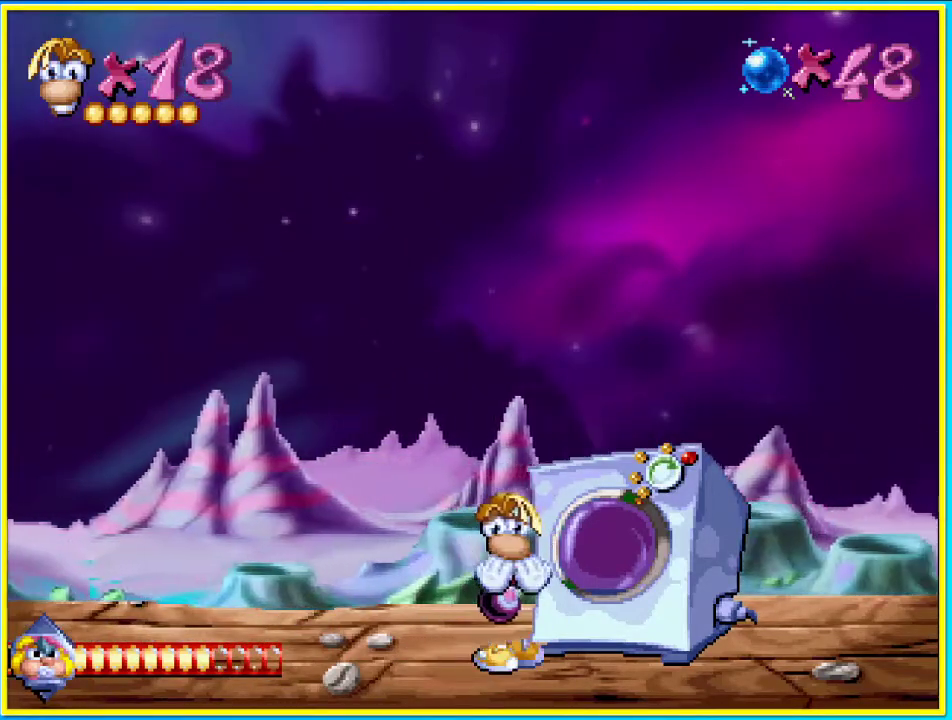
{"buttons": [], "left_stick": "center", "right_stick": "center", "events": []}
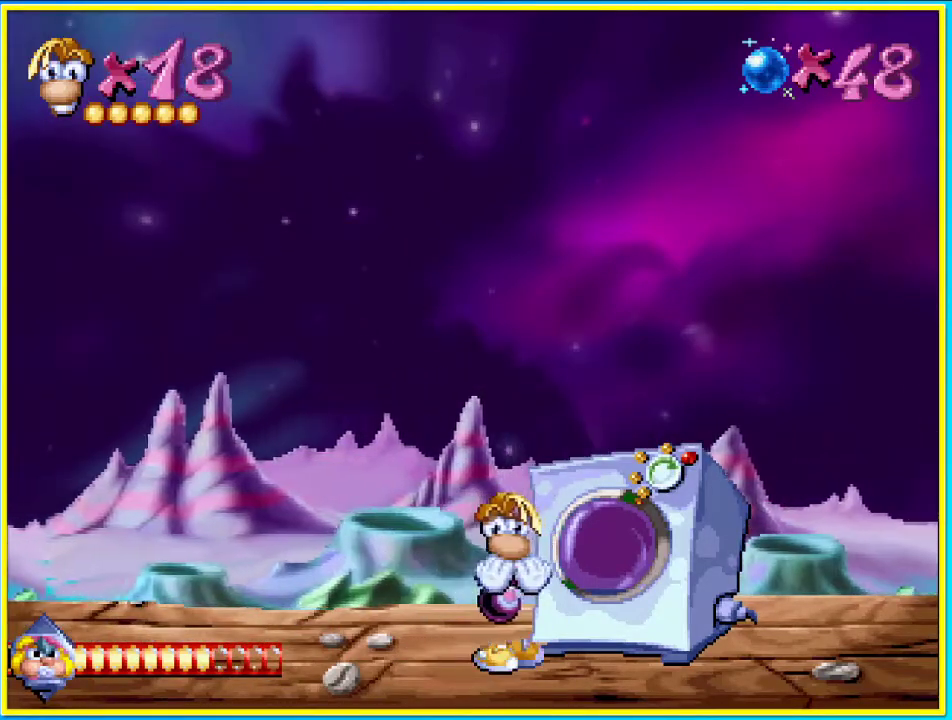
{"buttons": [], "left_stick": "center", "right_stick": "center", "events": []}
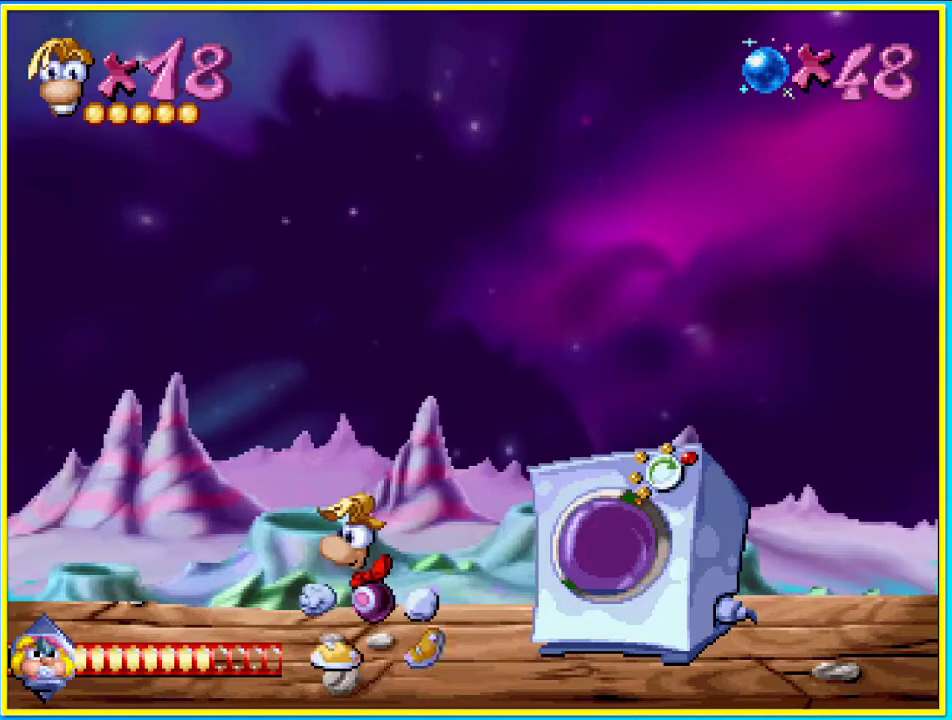
{"buttons": [], "left_stick": "center", "right_stick": "center", "events": []}
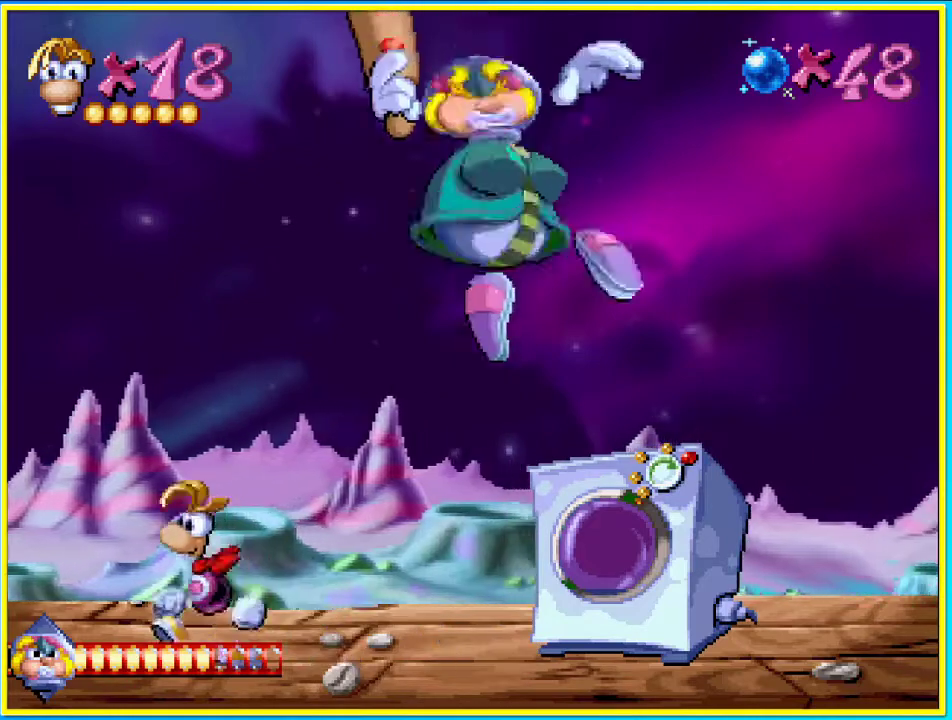
{"buttons": [], "left_stick": "center", "right_stick": "center", "events": []}
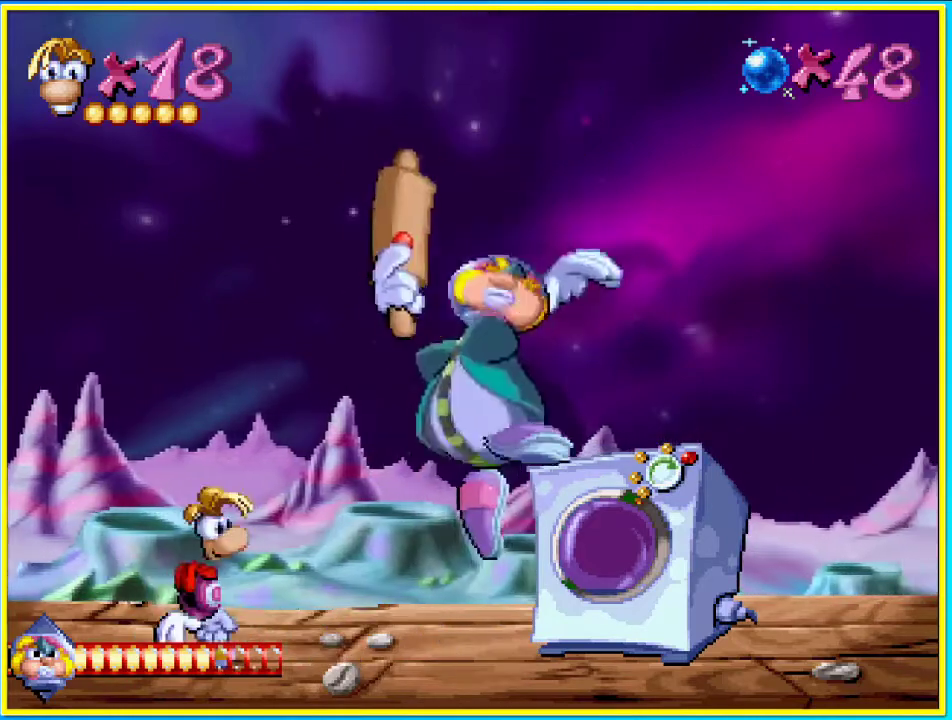
{"buttons": ["CROSS"], "left_stick": "center", "right_stick": "center", "events": [[436, "CROSS", "down"]]}
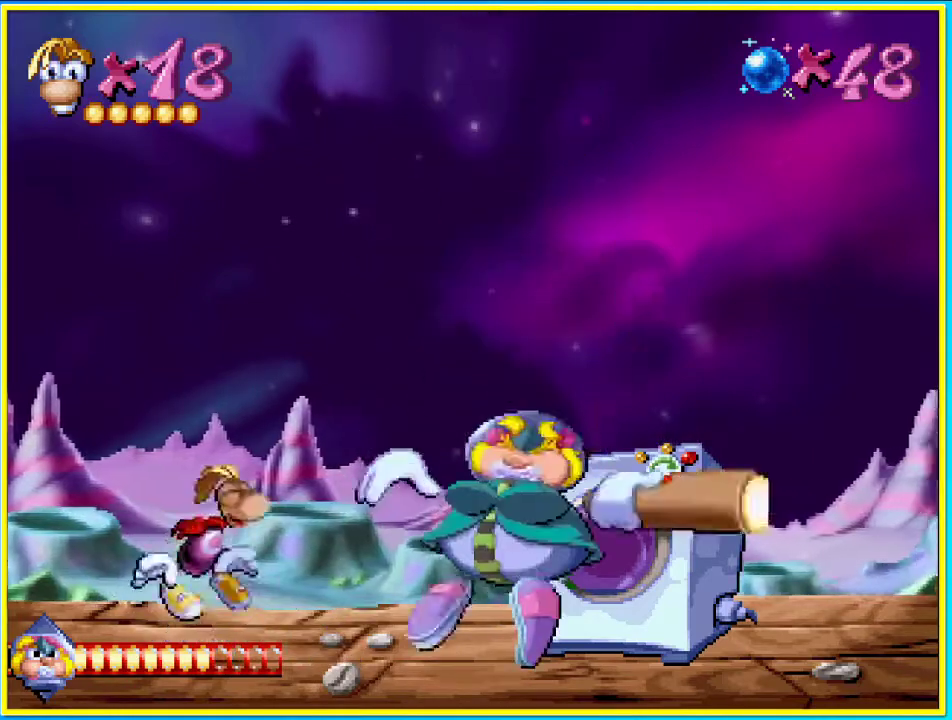
{"buttons": [], "left_stick": "center", "right_stick": "center", "events": [[168, "CROSS", "up"], [268, "SQUARE", "down"], [369, "SQUARE", "up"]]}
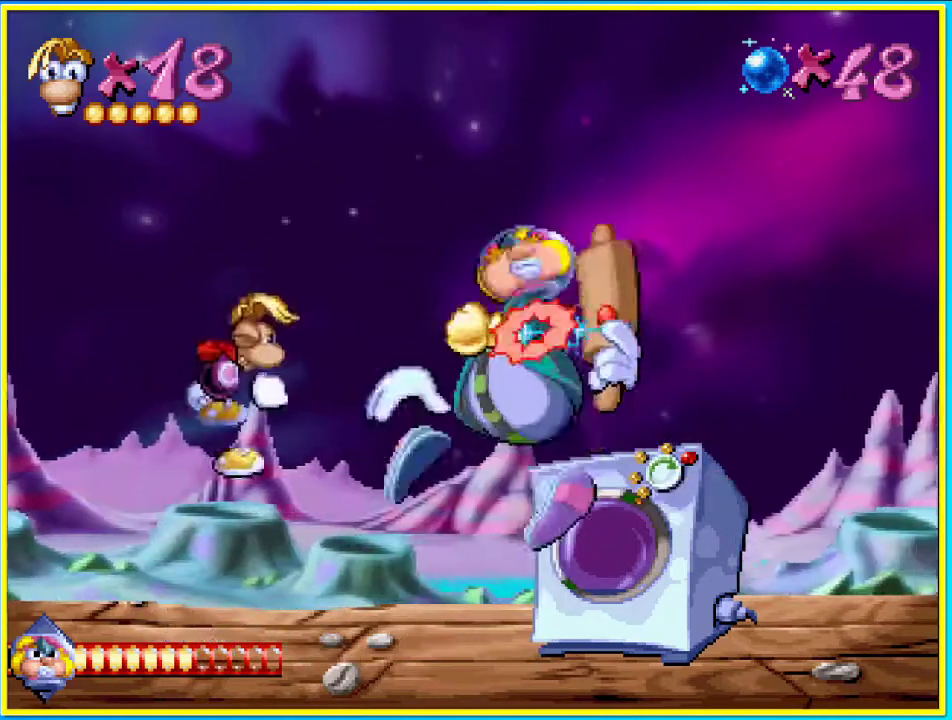
{"buttons": ["R1", "DPAD_DOWN"], "left_stick": "center", "right_stick": "center", "events": [[201, "DPAD_DOWN", "down"], [503, "R1", "down"]]}
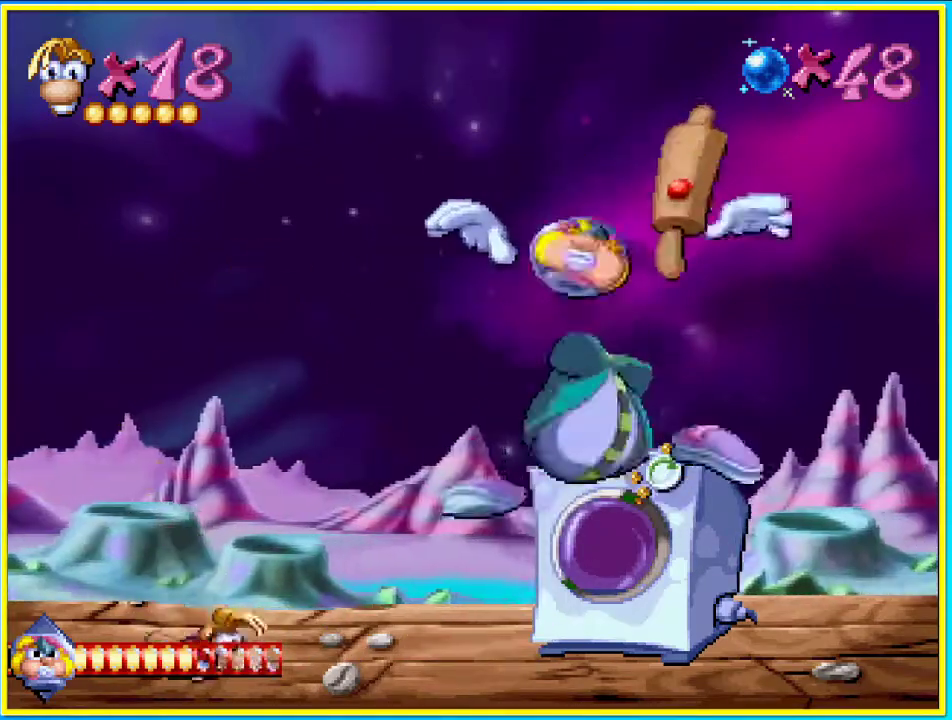
{"buttons": ["DPAD_DOWN"], "left_stick": "center", "right_stick": "center", "events": [[436, "R1", "up"]]}
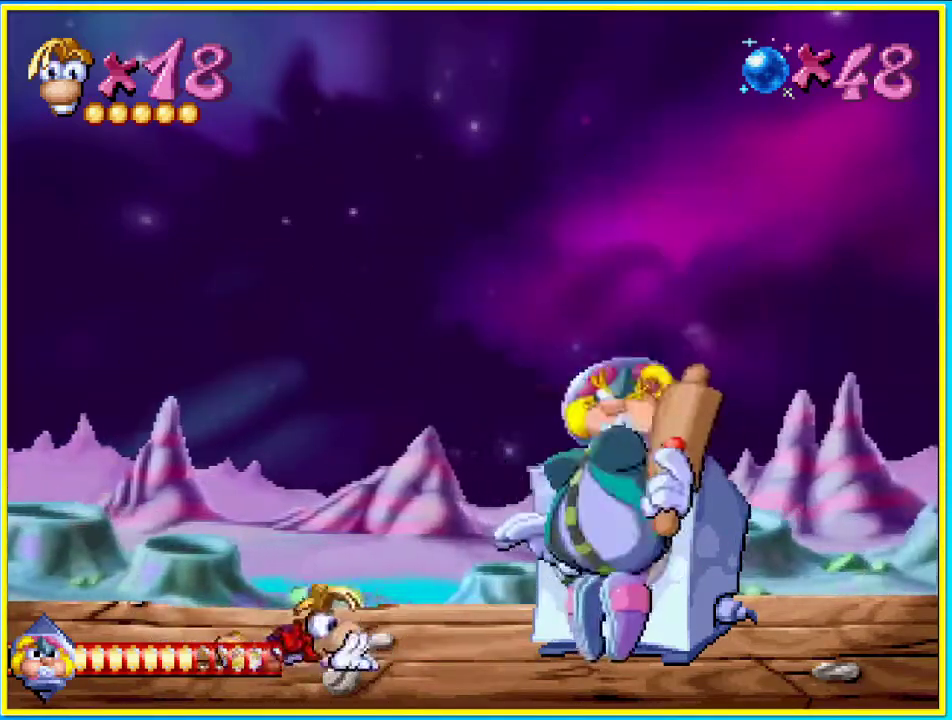
{"buttons": ["DPAD_DOWN"], "left_stick": "center", "right_stick": "center", "events": []}
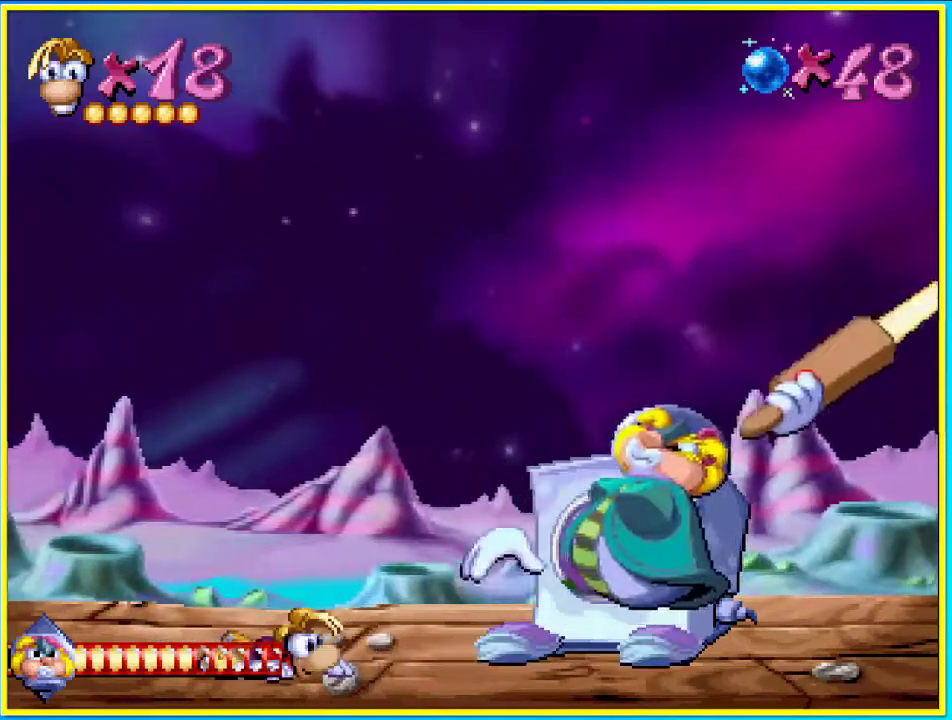
{"buttons": ["DPAD_DOWN"], "left_stick": "center", "right_stick": "center", "events": []}
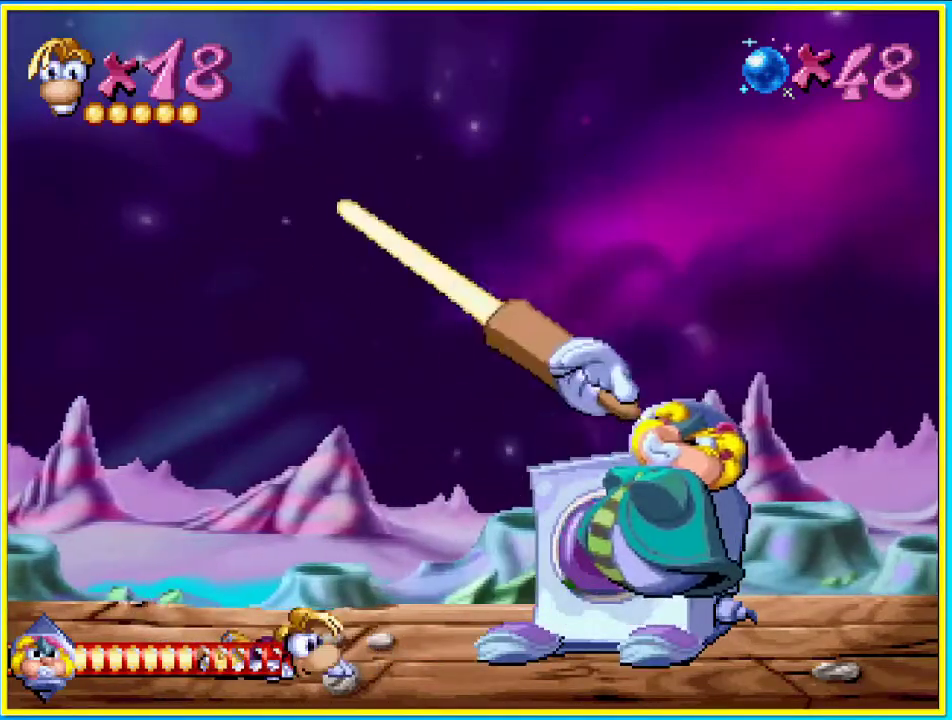
{"buttons": ["DPAD_DOWN"], "left_stick": "center", "right_stick": "center", "events": []}
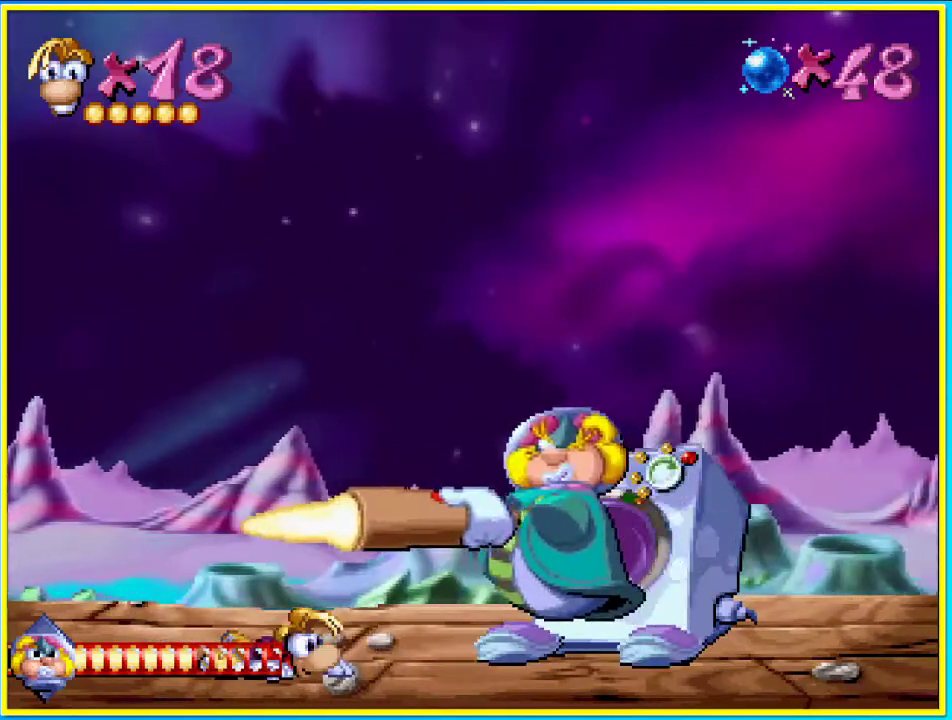
{"buttons": ["DPAD_DOWN"], "left_stick": "center", "right_stick": "center", "events": []}
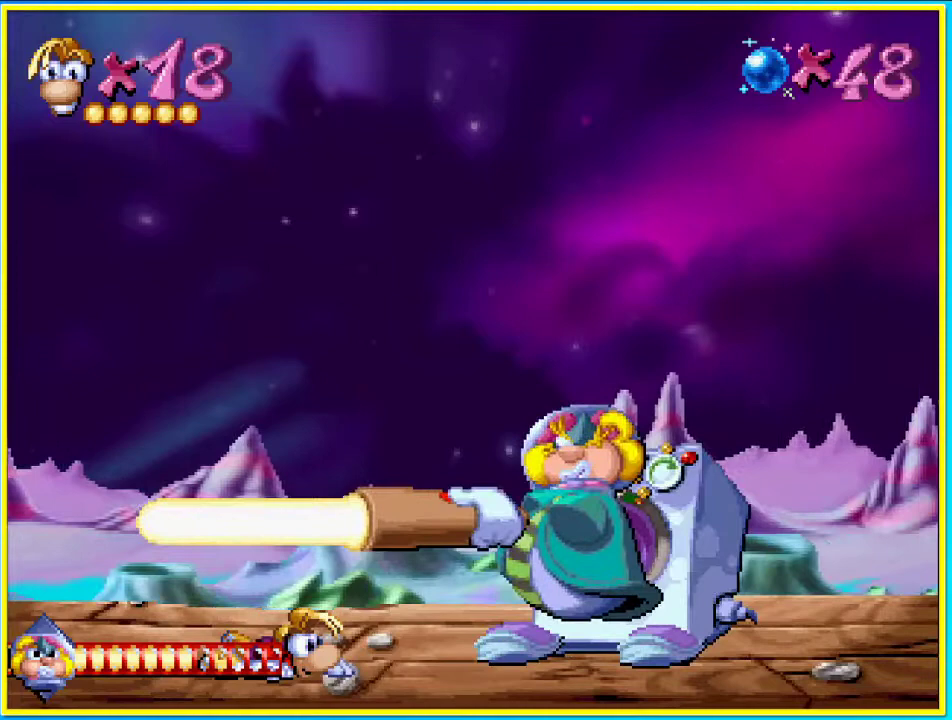
{"buttons": ["DPAD_DOWN"], "left_stick": "center", "right_stick": "center", "events": []}
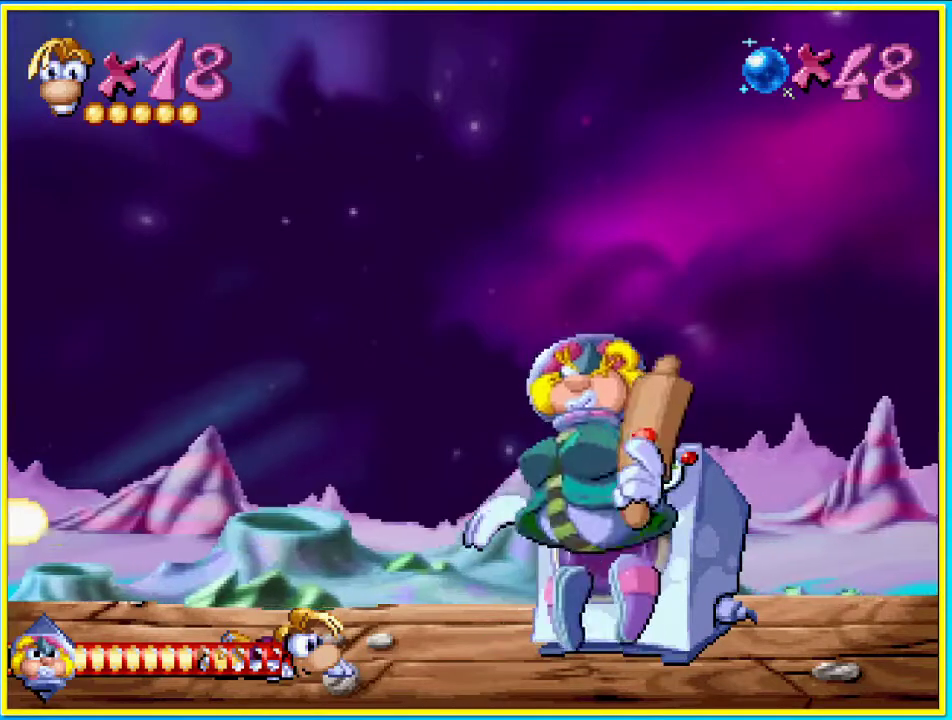
{"buttons": ["DPAD_DOWN"], "left_stick": "center", "right_stick": "center", "events": []}
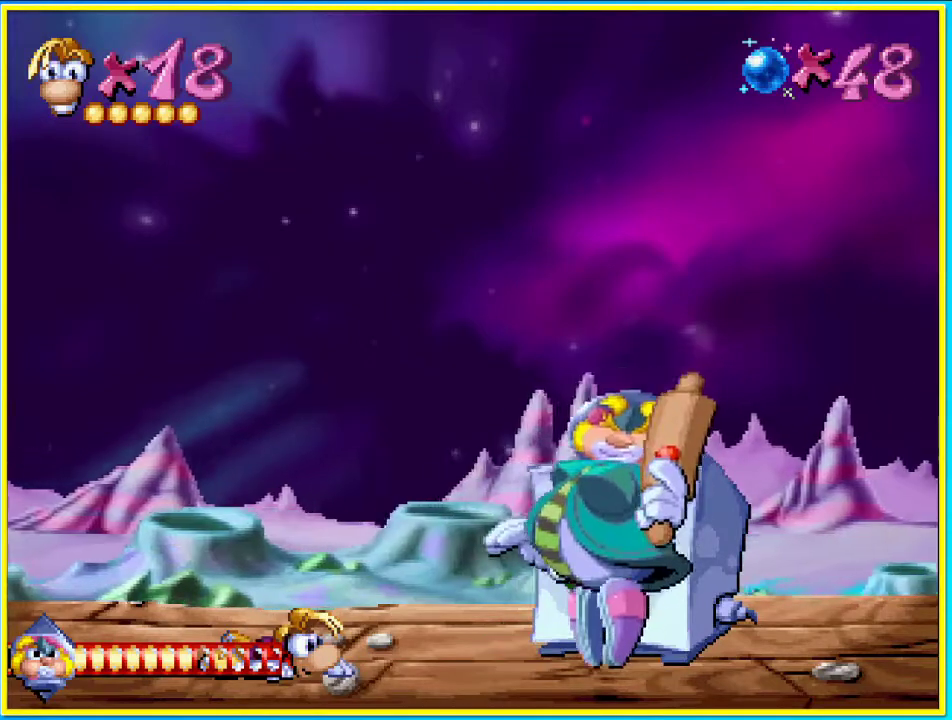
{"buttons": [], "left_stick": "center", "right_stick": "center", "events": [[470, "DPAD_DOWN", "up"]]}
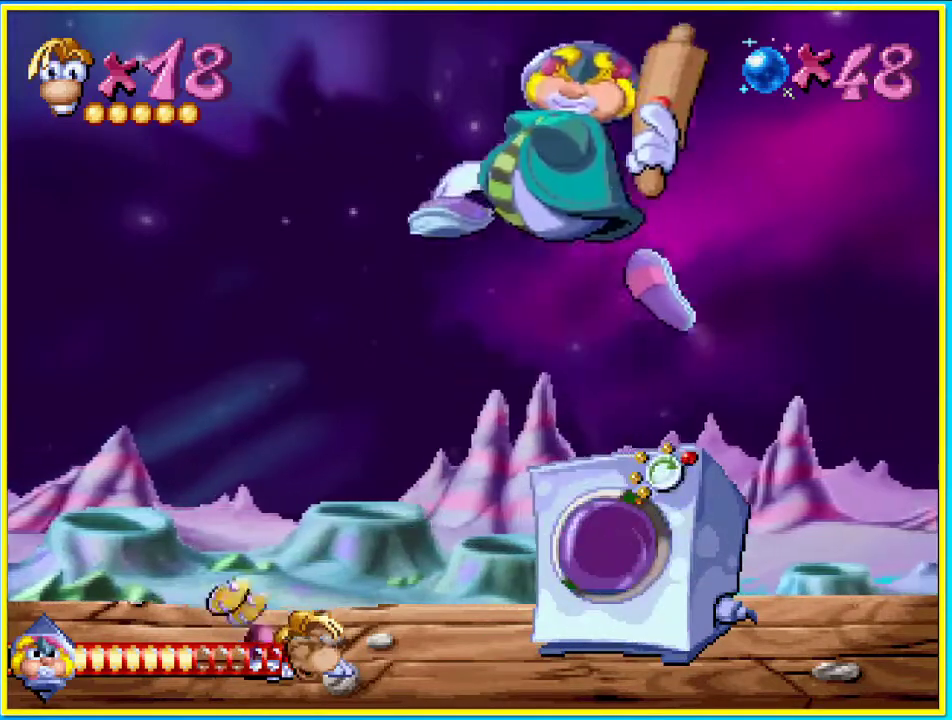
{"buttons": [], "left_stick": "center", "right_stick": "center", "events": []}
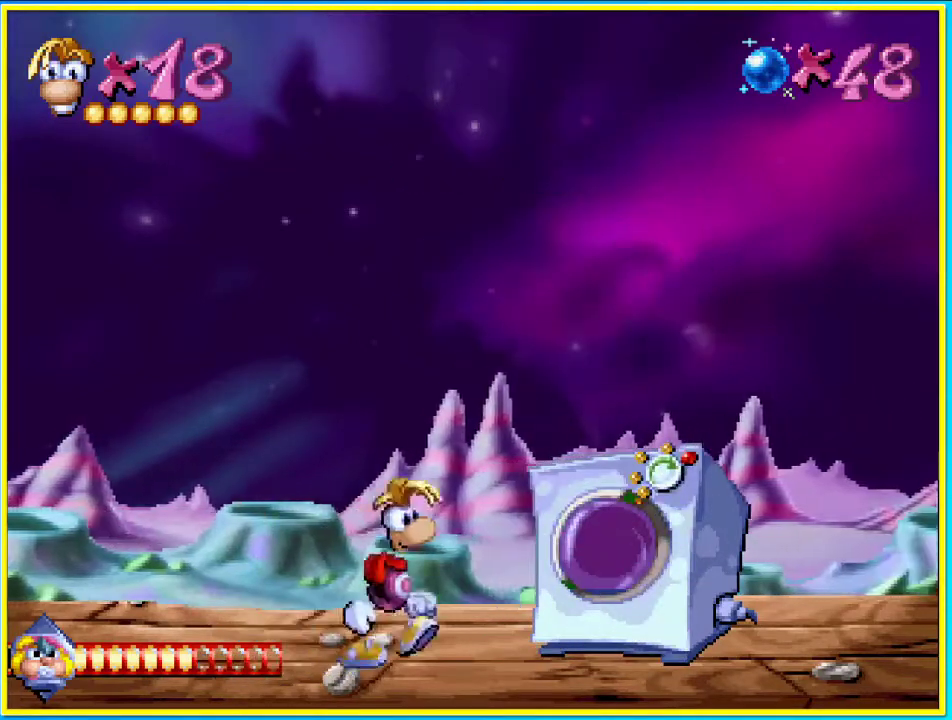
{"buttons": [], "left_stick": "center", "right_stick": "center", "events": []}
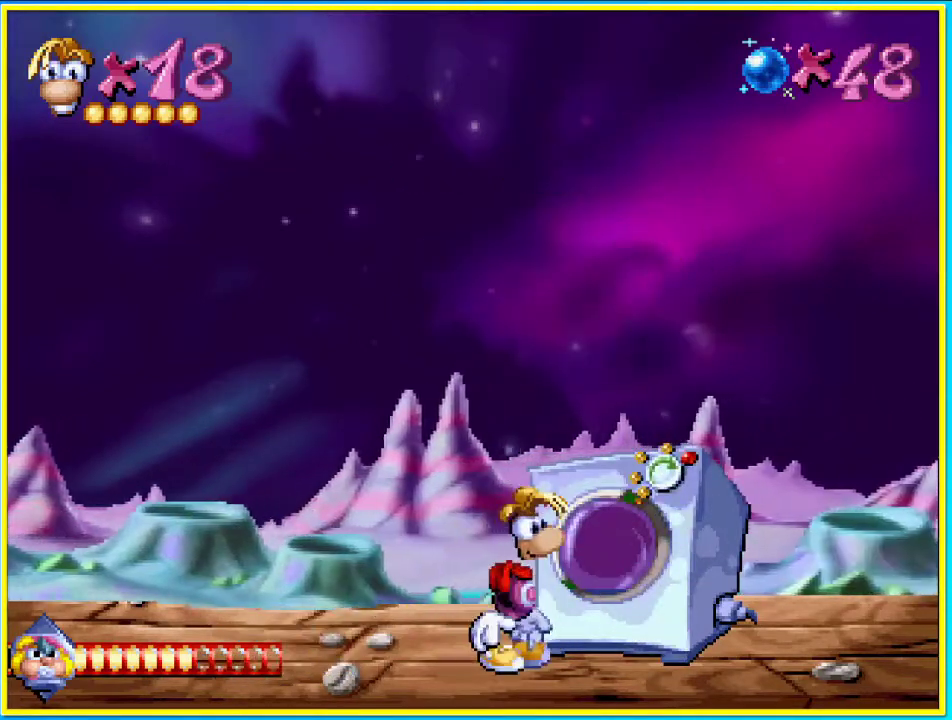
{"buttons": [], "left_stick": "center", "right_stick": "center", "events": []}
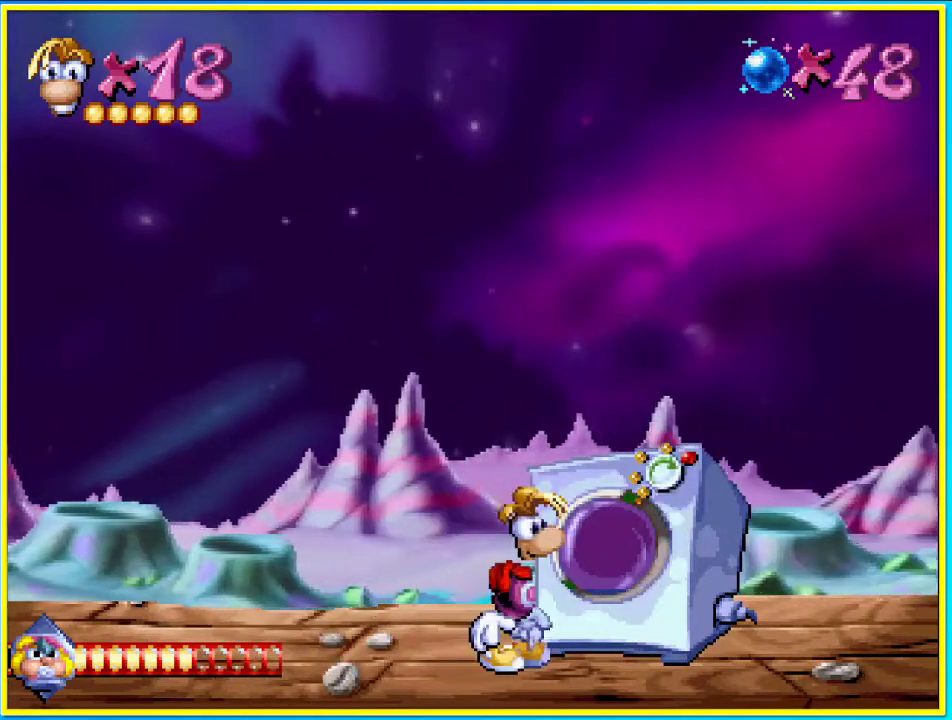
{"buttons": [], "left_stick": "center", "right_stick": "center", "events": []}